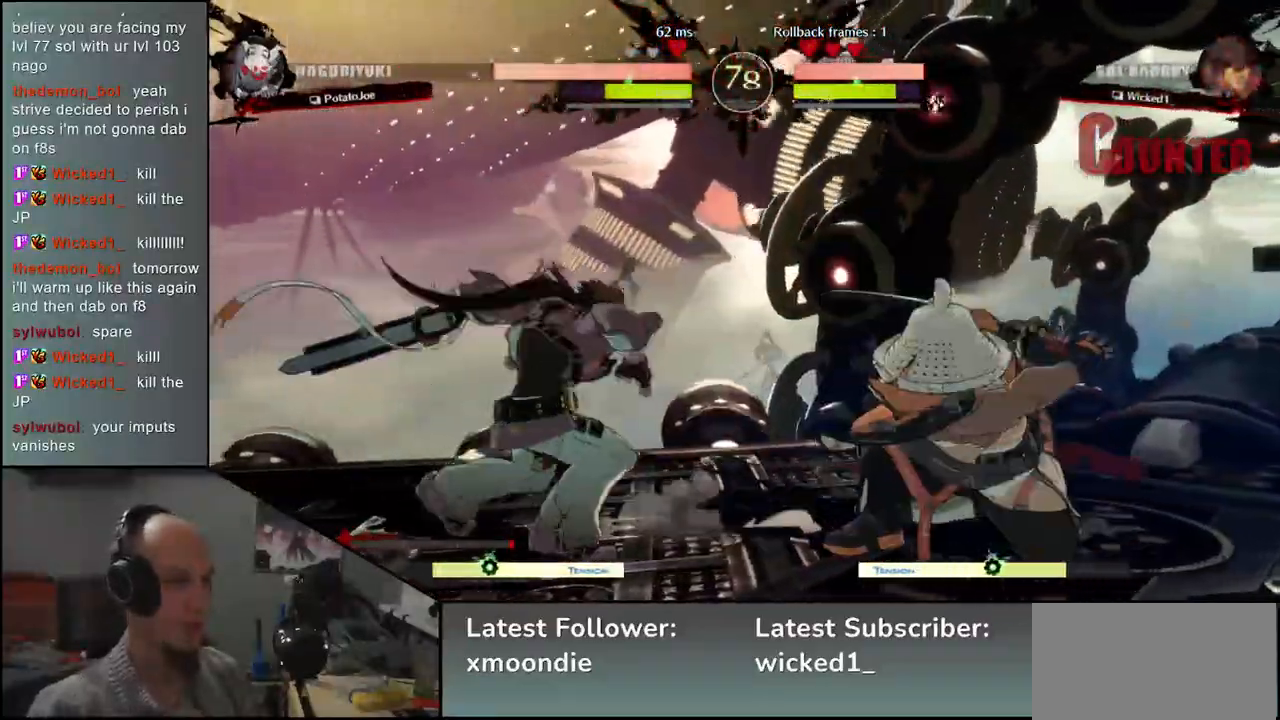
Gameplay with a controller (arcade stick); each line is a JSON object with the inputs held at the frame after it. "events" lists button and stick changes between this image and that frame as [ms after this image, input, new state], when the widget could be followed in between. Not read: L3 R3.
{"buttons": ["SQUARE"], "left_stick": "right", "events": [[150, "left_stick", "center"], [200, "left_stick", "left"], [367, "left_stick", "right"], [383, "SQUARE", "down"]]}
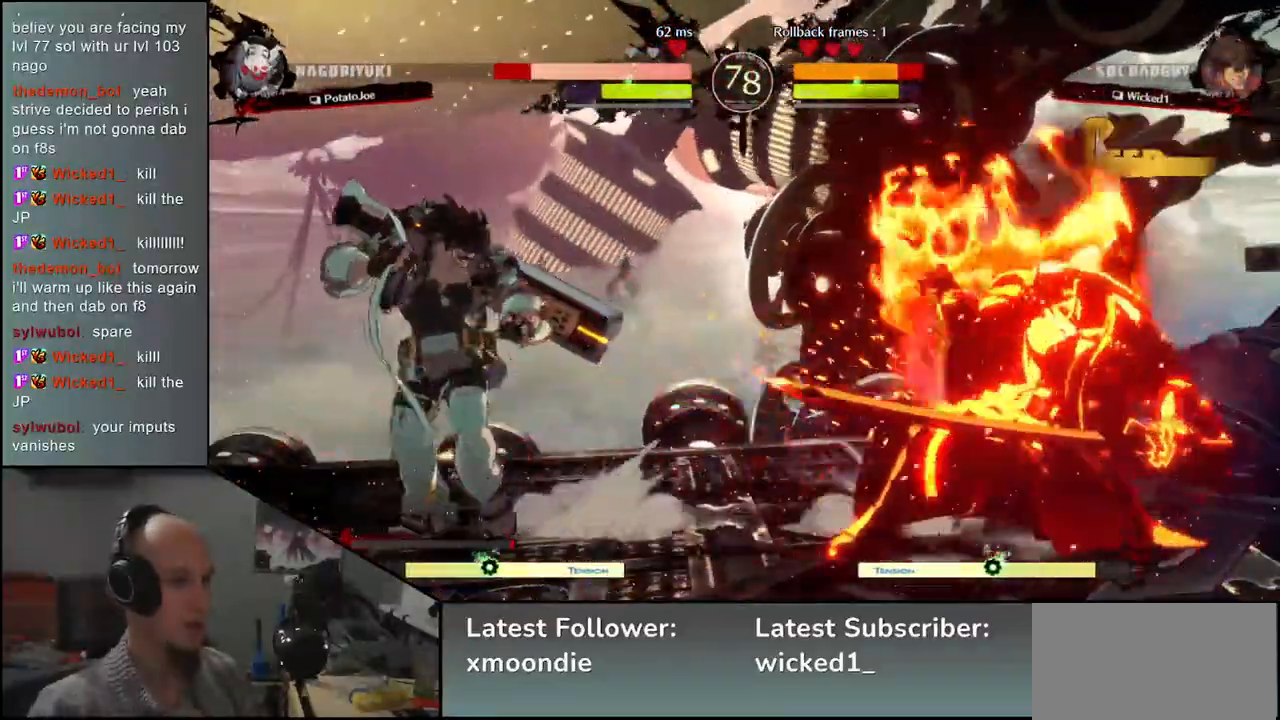
{"buttons": ["SQUARE"], "left_stick": "right", "events": [[17, "SQUARE", "up"], [367, "left_stick", "down-left"], [433, "left_stick", "right"], [483, "SQUARE", "down"]]}
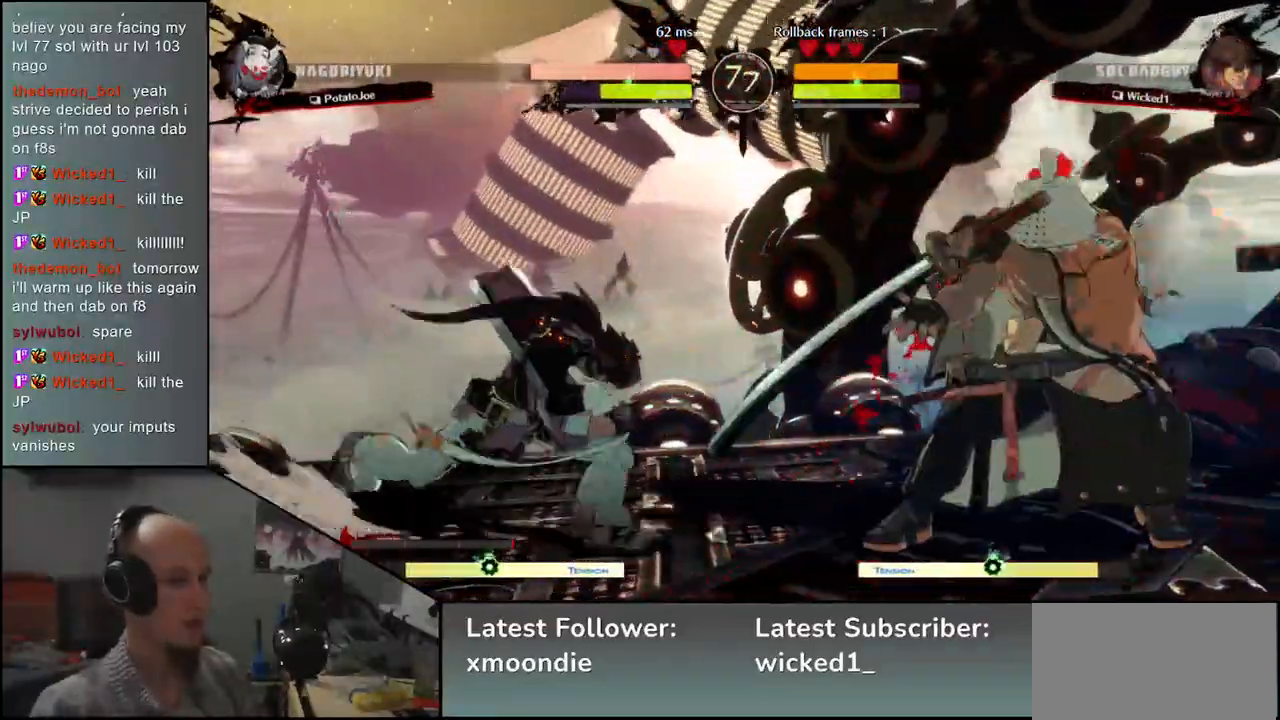
{"buttons": [], "left_stick": "left", "events": [[83, "SQUARE", "up"], [83, "left_stick", "center"], [150, "left_stick", "left"]]}
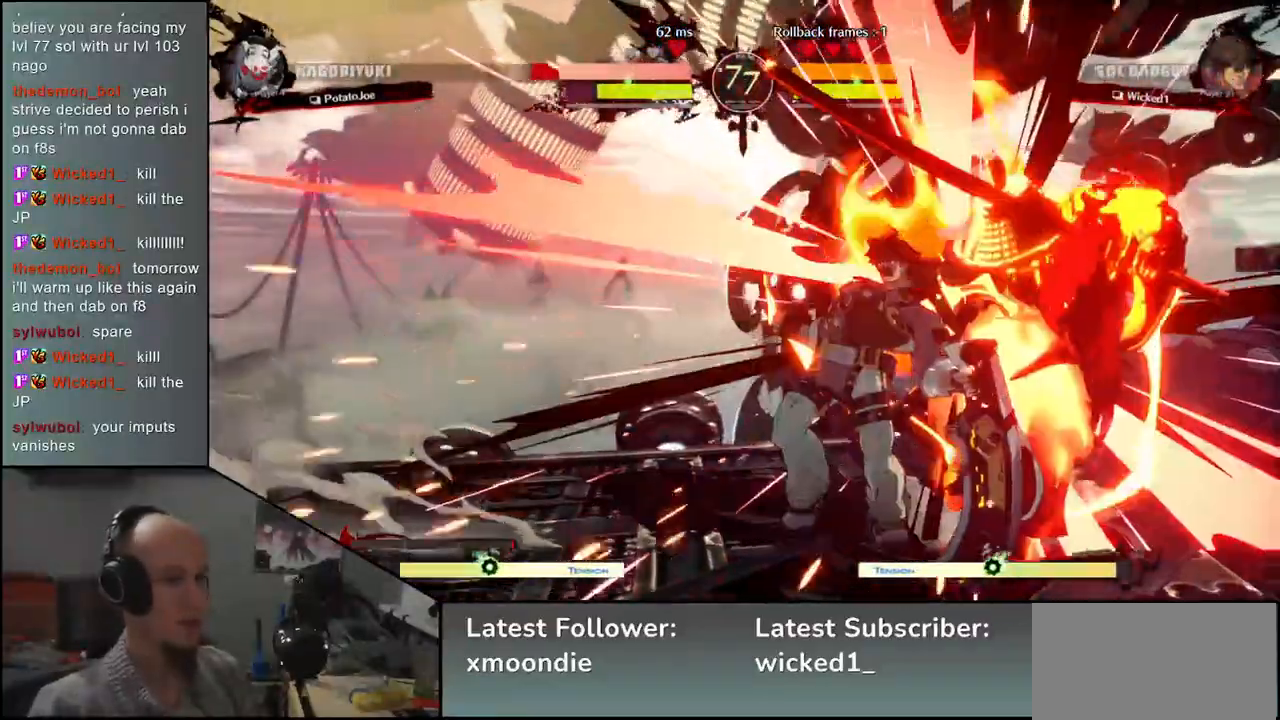
{"buttons": [], "left_stick": "right", "events": [[183, "left_stick", "down"], [267, "left_stick", "right"]]}
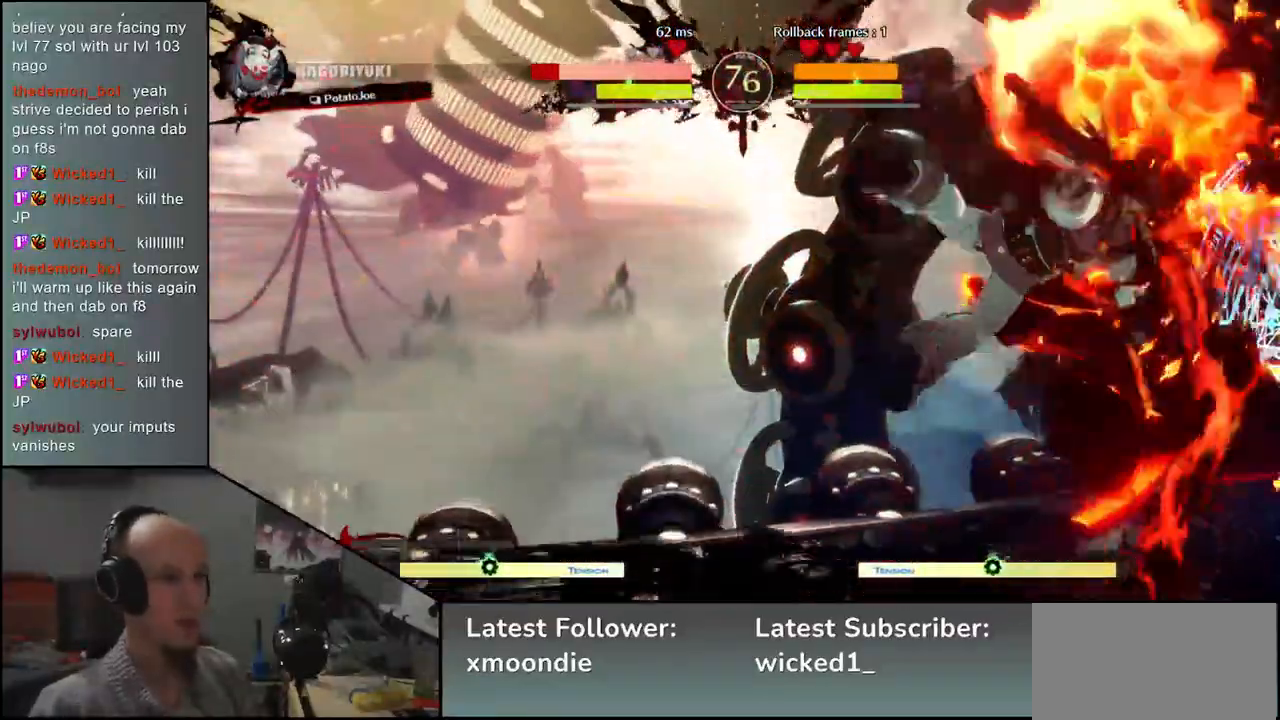
{"buttons": [], "left_stick": "down-right", "events": [[500, "left_stick", "down-right"]]}
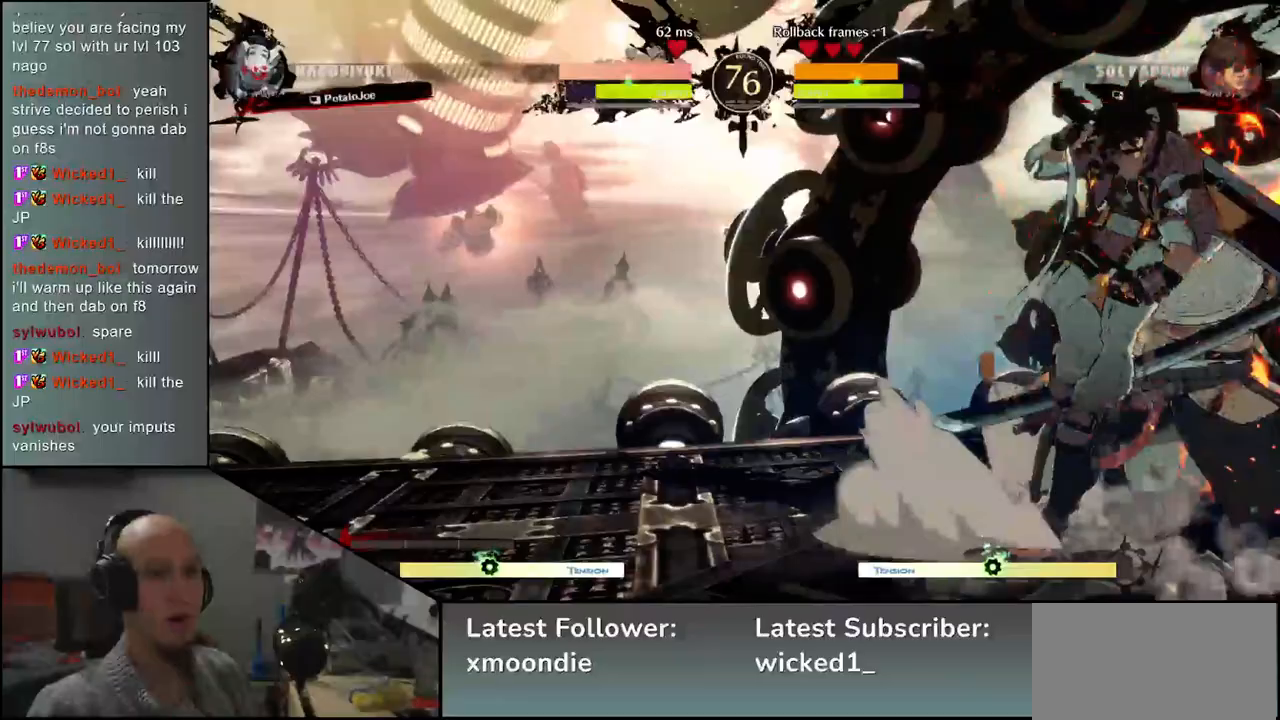
{"buttons": [], "left_stick": "right", "events": [[283, "left_stick", "right"]]}
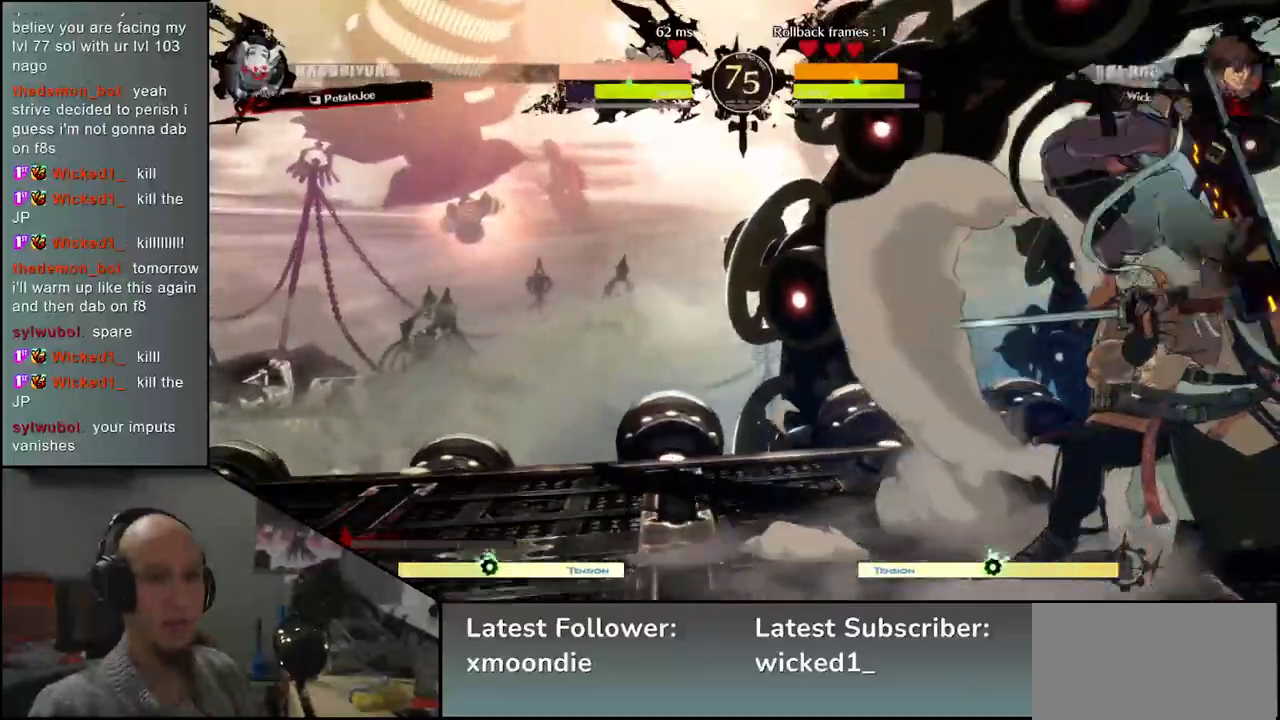
{"buttons": [], "left_stick": "center", "events": [[83, "R2", "down"], [83, "SQUARE", "down"], [83, "TRIANGLE", "down"], [100, "R1", "down"], [250, "R1", "up"], [250, "SQUARE", "up"], [250, "TRIANGLE", "up"], [283, "R2", "up"], [500, "left_stick", "center"]]}
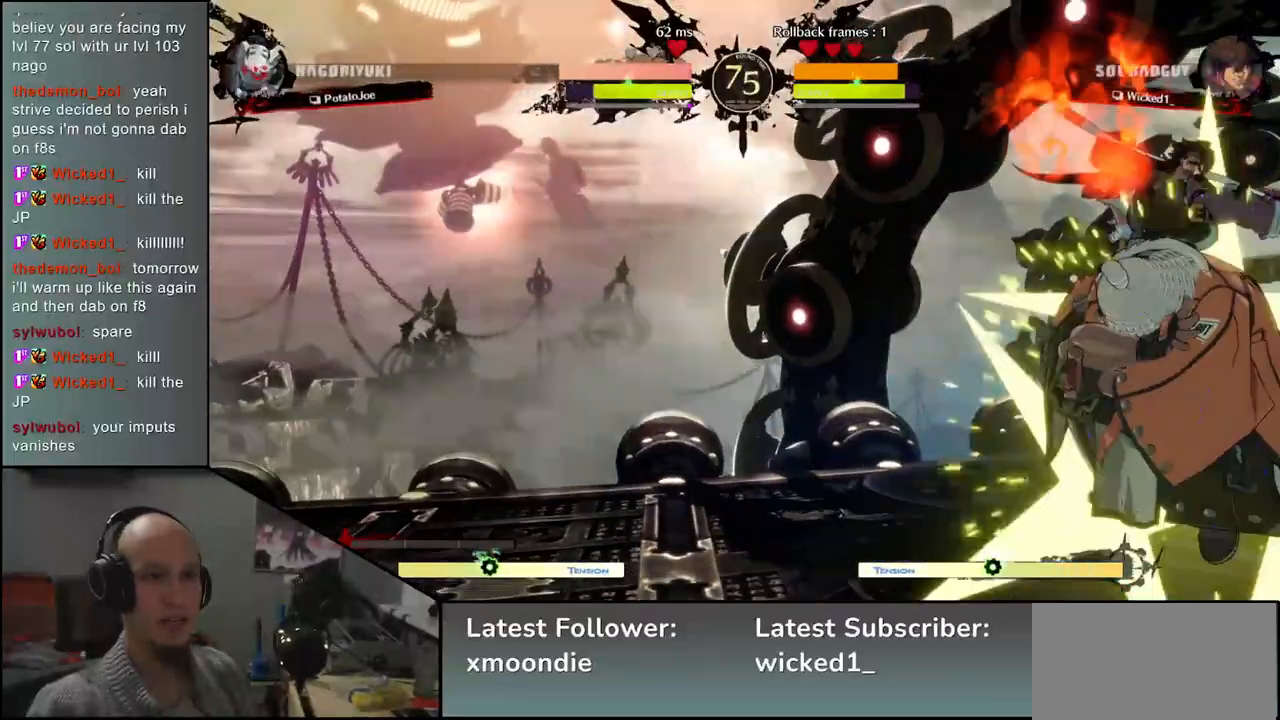
{"buttons": [], "left_stick": "right", "events": [[283, "left_stick", "right"]]}
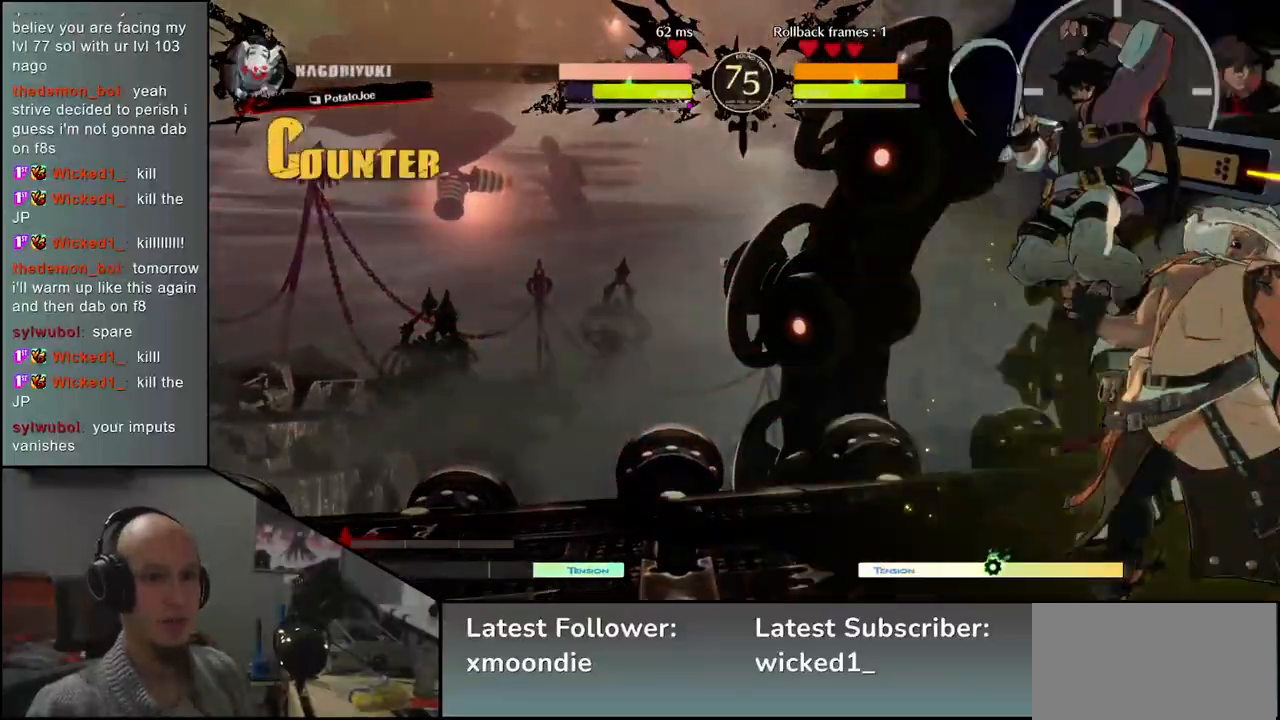
{"buttons": [], "left_stick": "right", "events": [[117, "left_stick", "center"], [417, "left_stick", "right"]]}
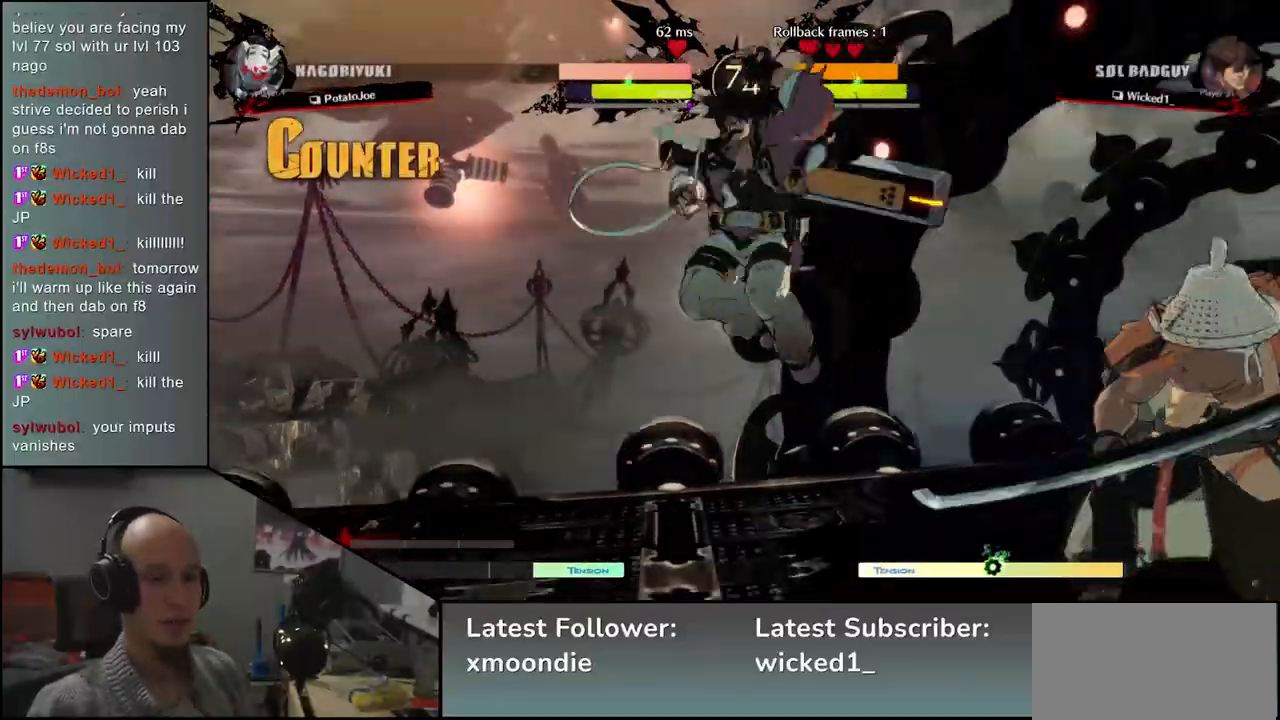
{"buttons": [], "left_stick": "center", "events": [[50, "left_stick", "down"], [100, "left_stick", "left"], [117, "L1", "down"], [267, "L1", "up"], [300, "left_stick", "center"]]}
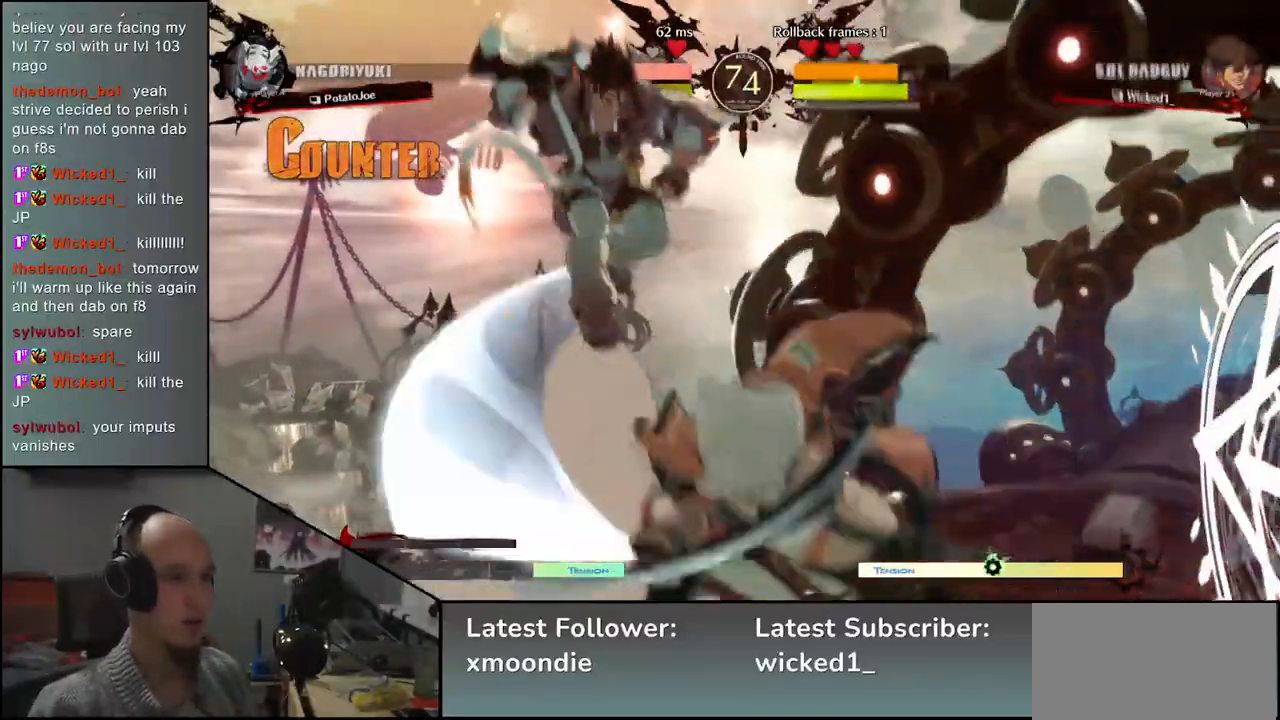
{"buttons": [], "left_stick": "right", "events": [[367, "left_stick", "right"]]}
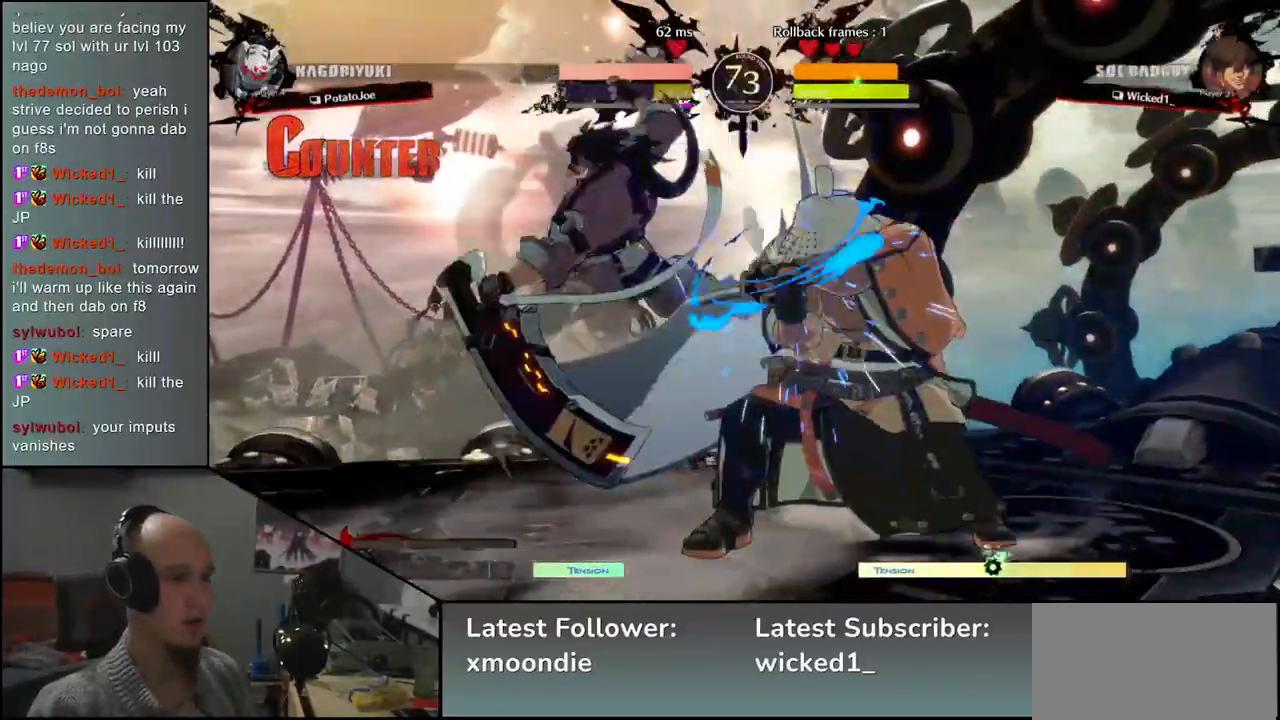
{"buttons": [], "left_stick": "down-right", "events": [[267, "left_stick", "down-right"], [350, "L2", "down"], [450, "L2", "up"]]}
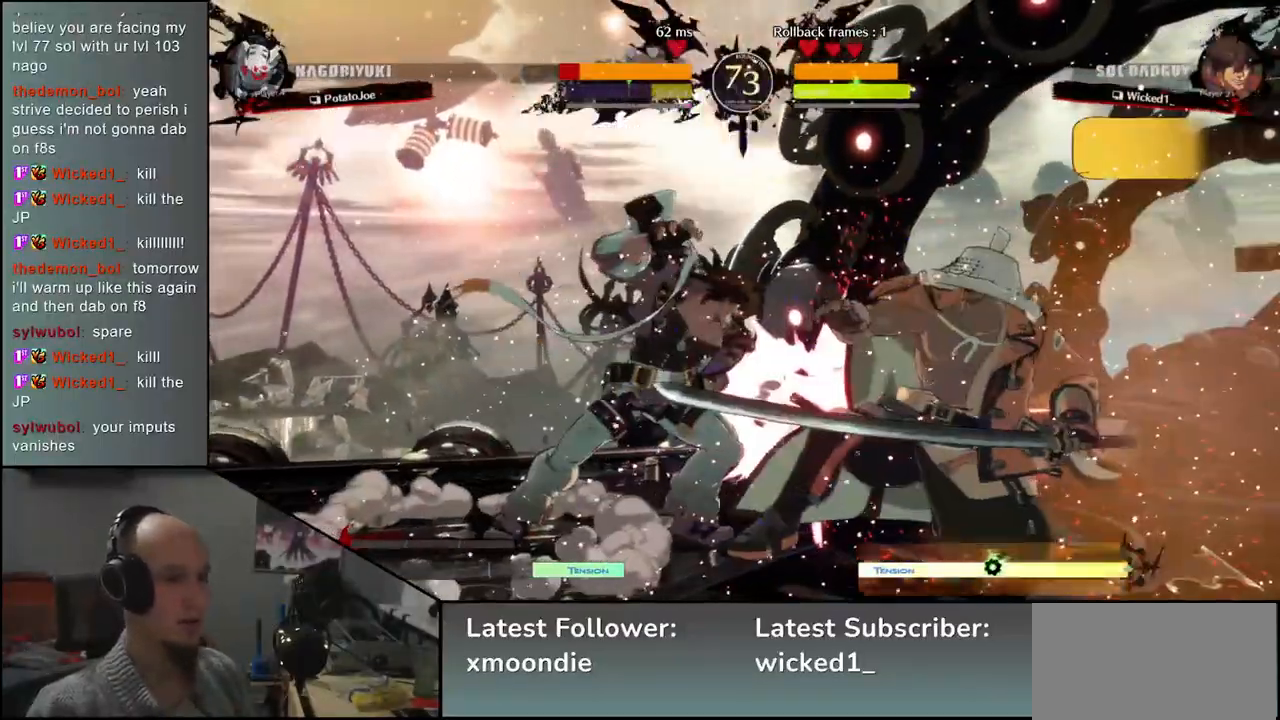
{"buttons": [], "left_stick": "down-right", "events": []}
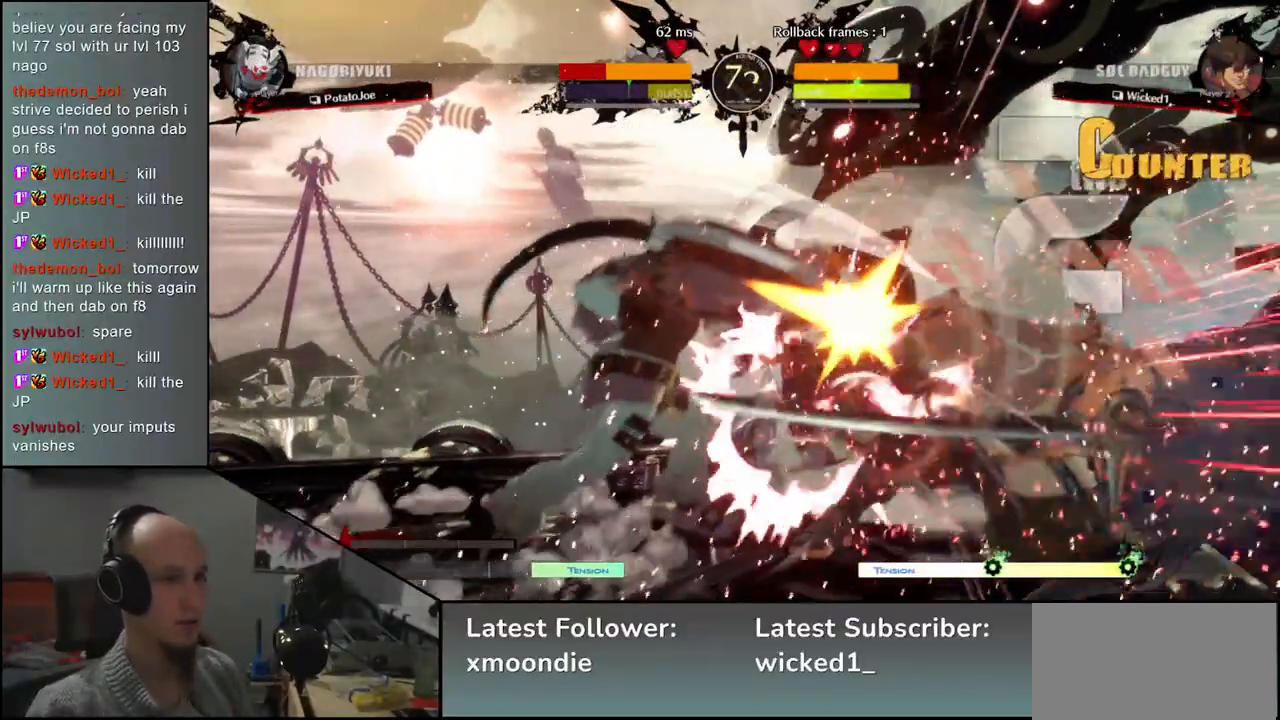
{"buttons": [], "left_stick": "down-right", "events": []}
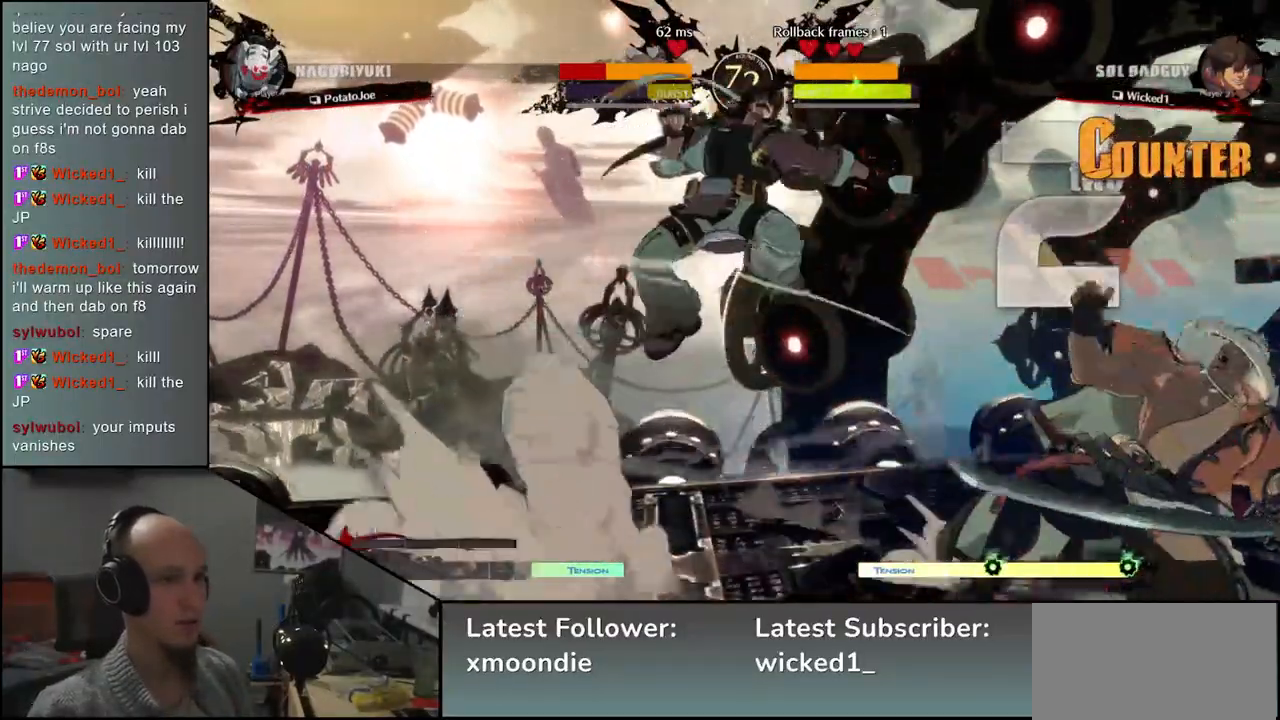
{"buttons": [], "left_stick": "right", "events": [[250, "left_stick", "right"]]}
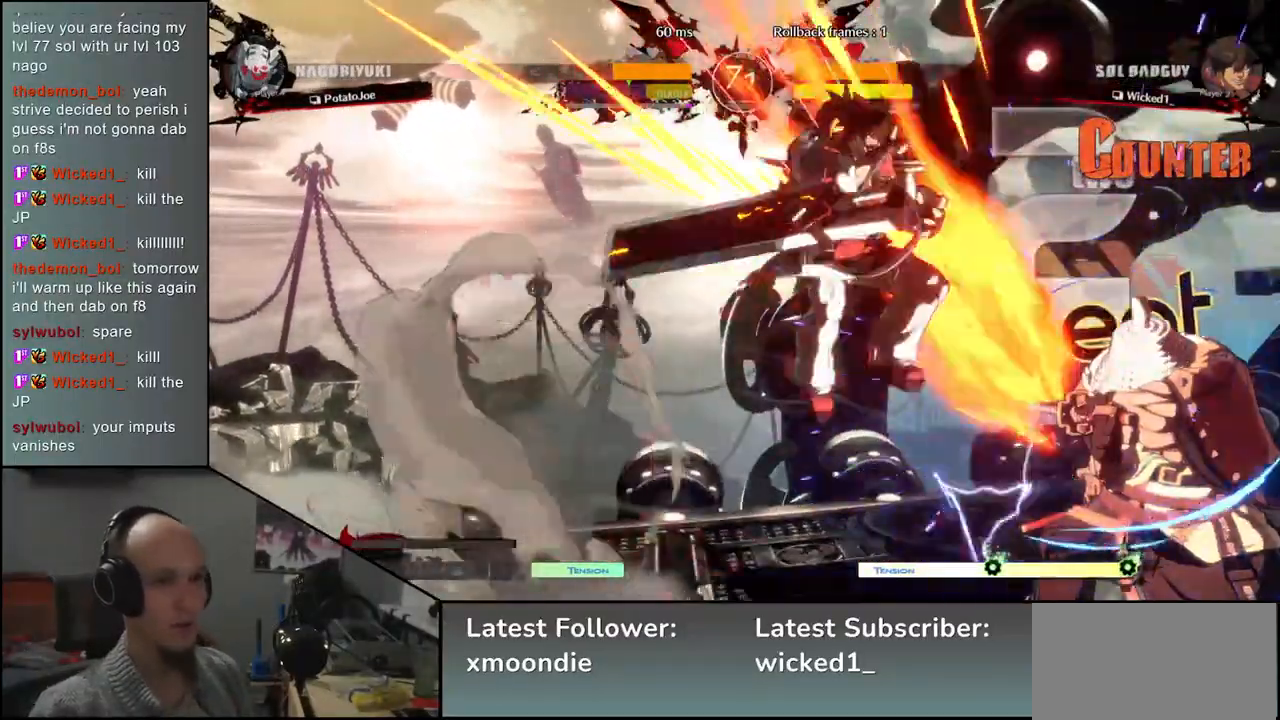
{"buttons": [], "left_stick": "right", "events": [[83, "left_stick", "down-right"], [500, "left_stick", "right"]]}
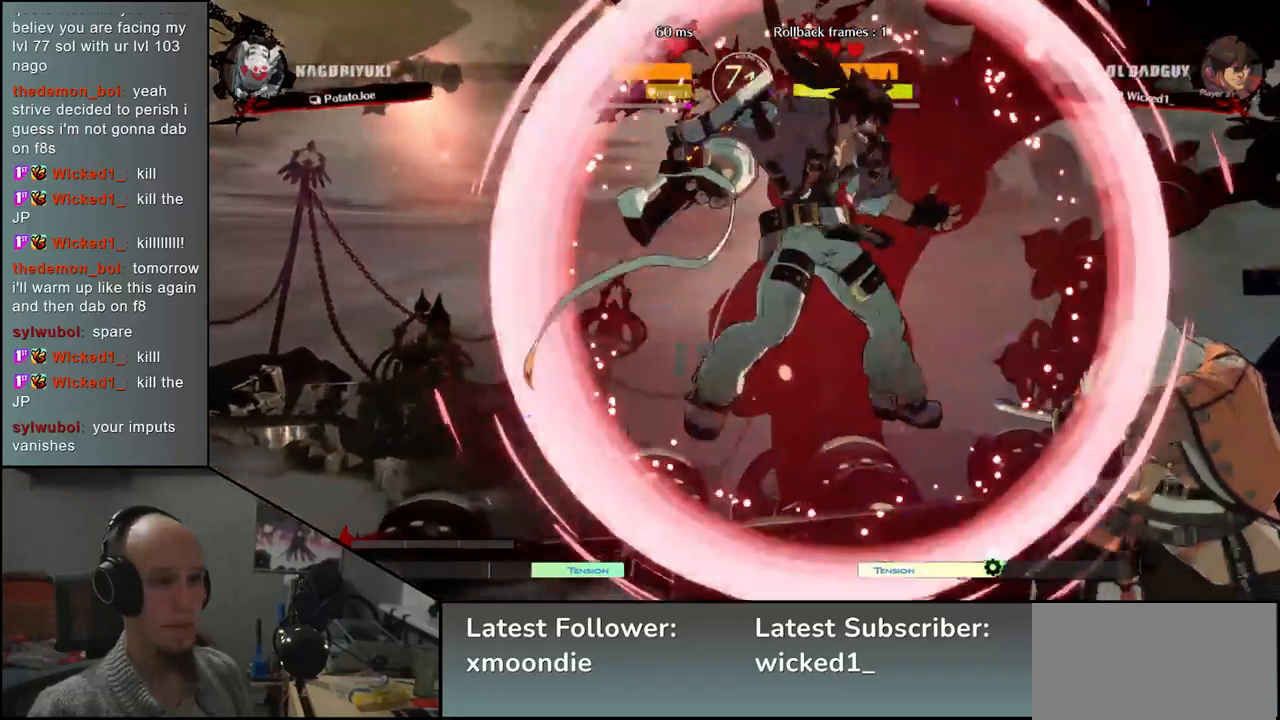
{"buttons": [], "left_stick": "right", "events": []}
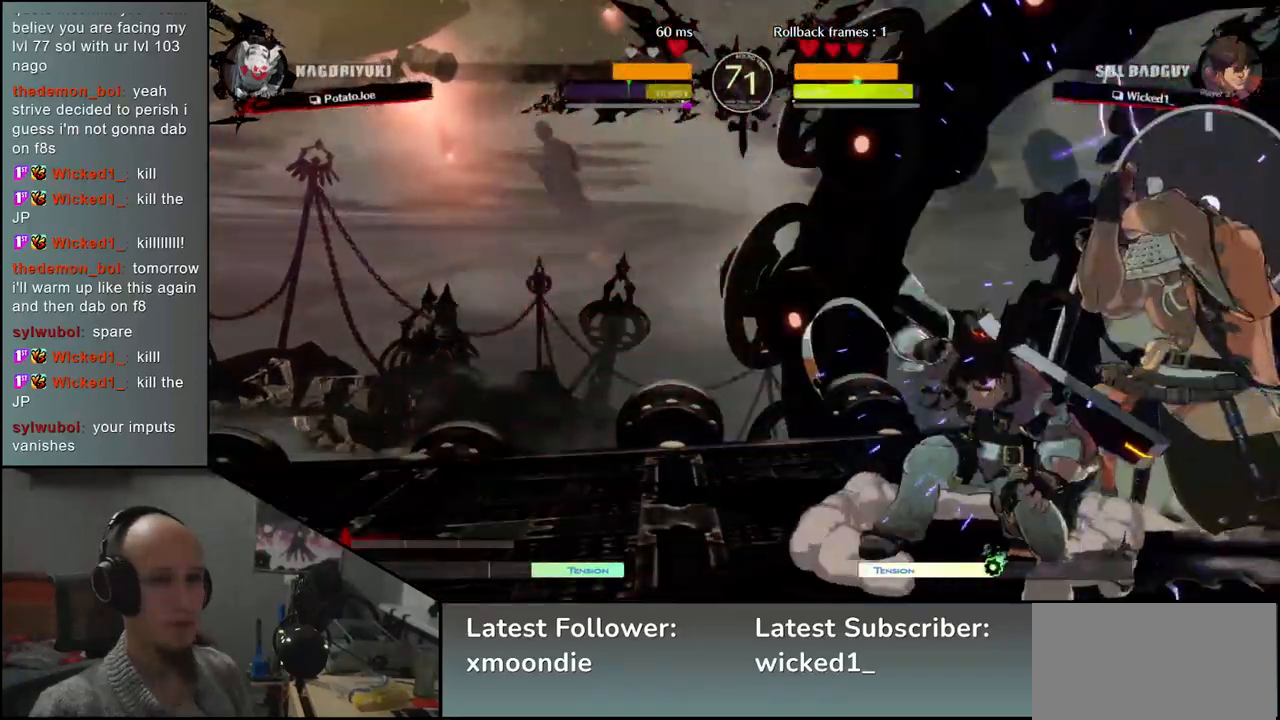
{"buttons": [], "left_stick": "down-right", "events": [[133, "left_stick", "down-right"]]}
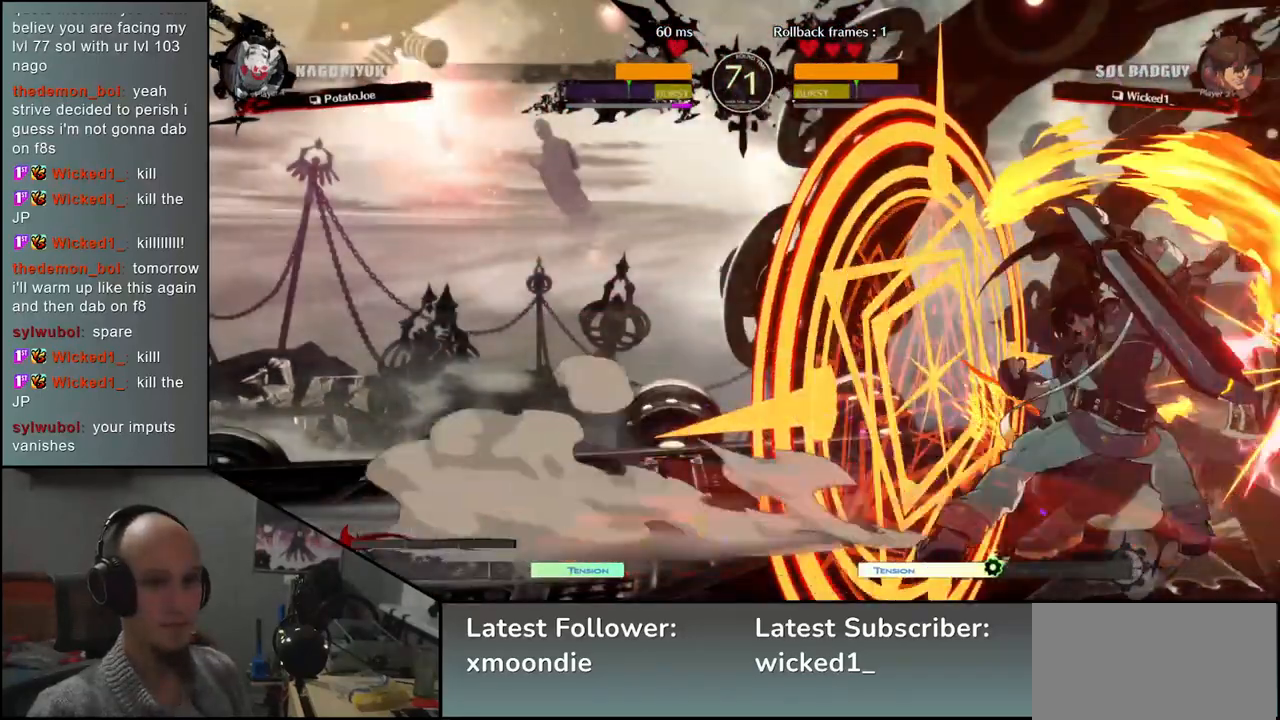
{"buttons": [], "left_stick": "right", "events": [[300, "left_stick", "right"]]}
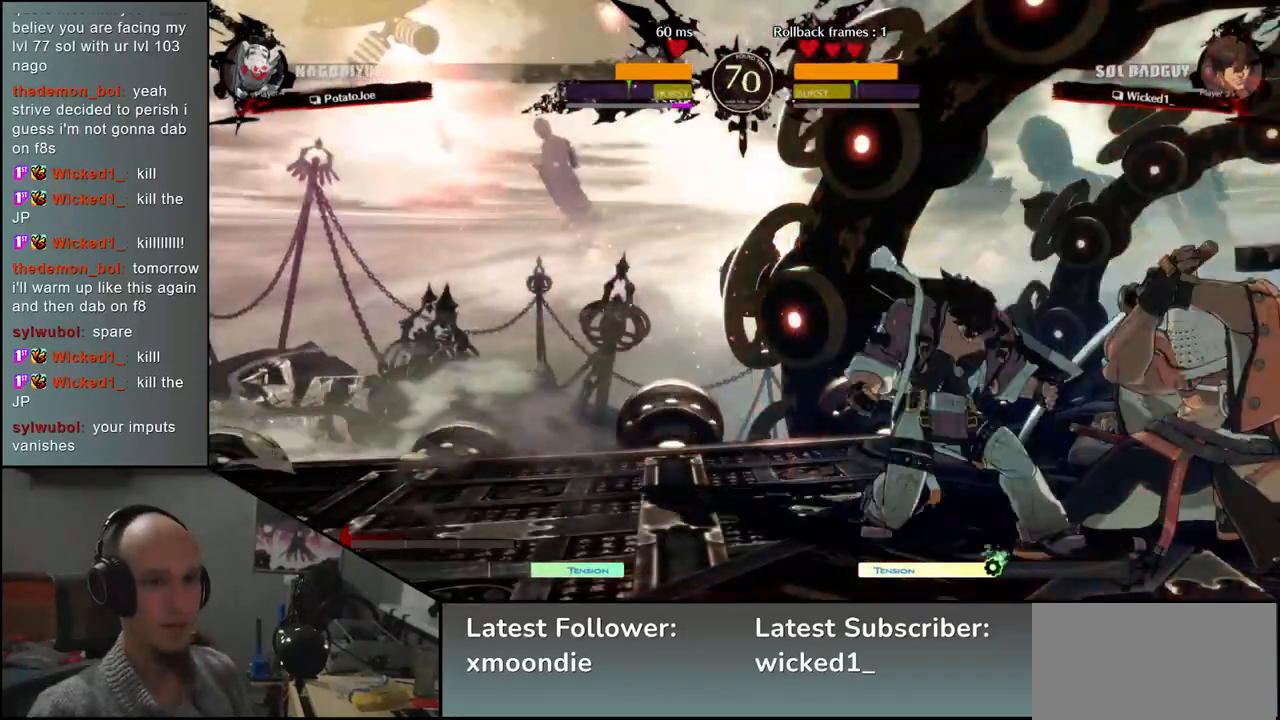
{"buttons": [], "left_stick": "down-right", "events": [[200, "left_stick", "down-right"]]}
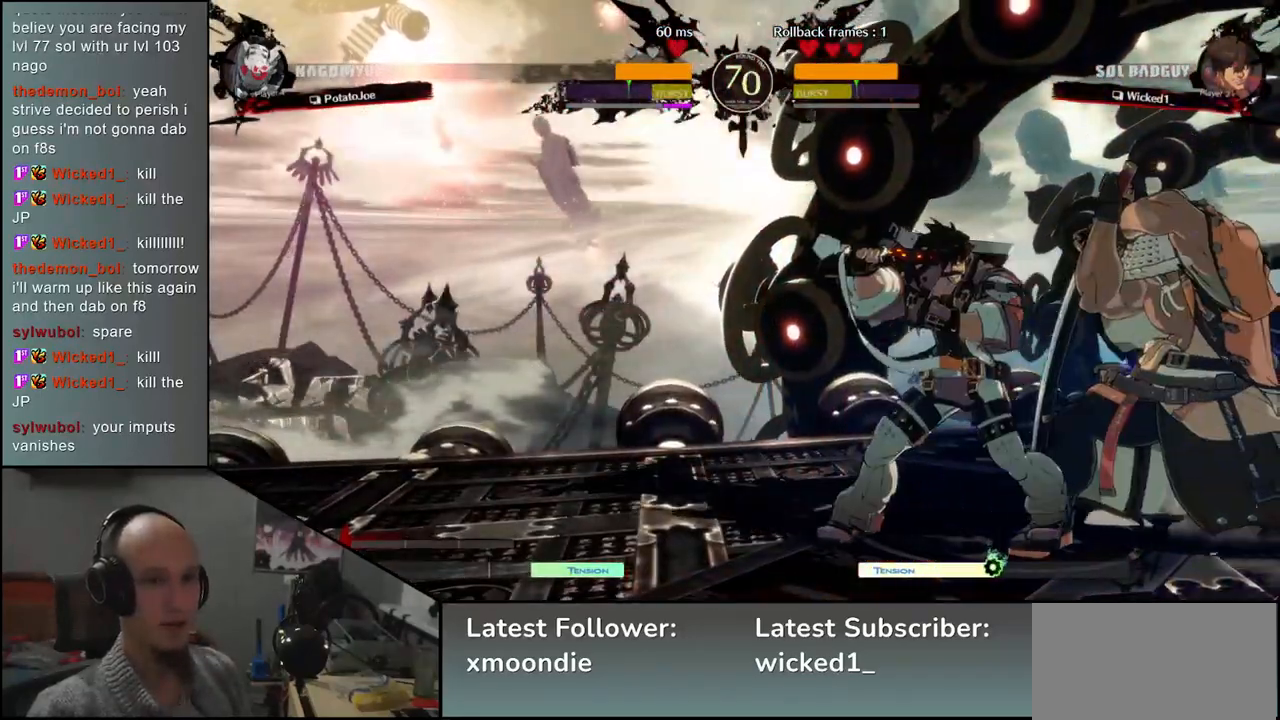
{"buttons": [], "left_stick": "down-right", "events": []}
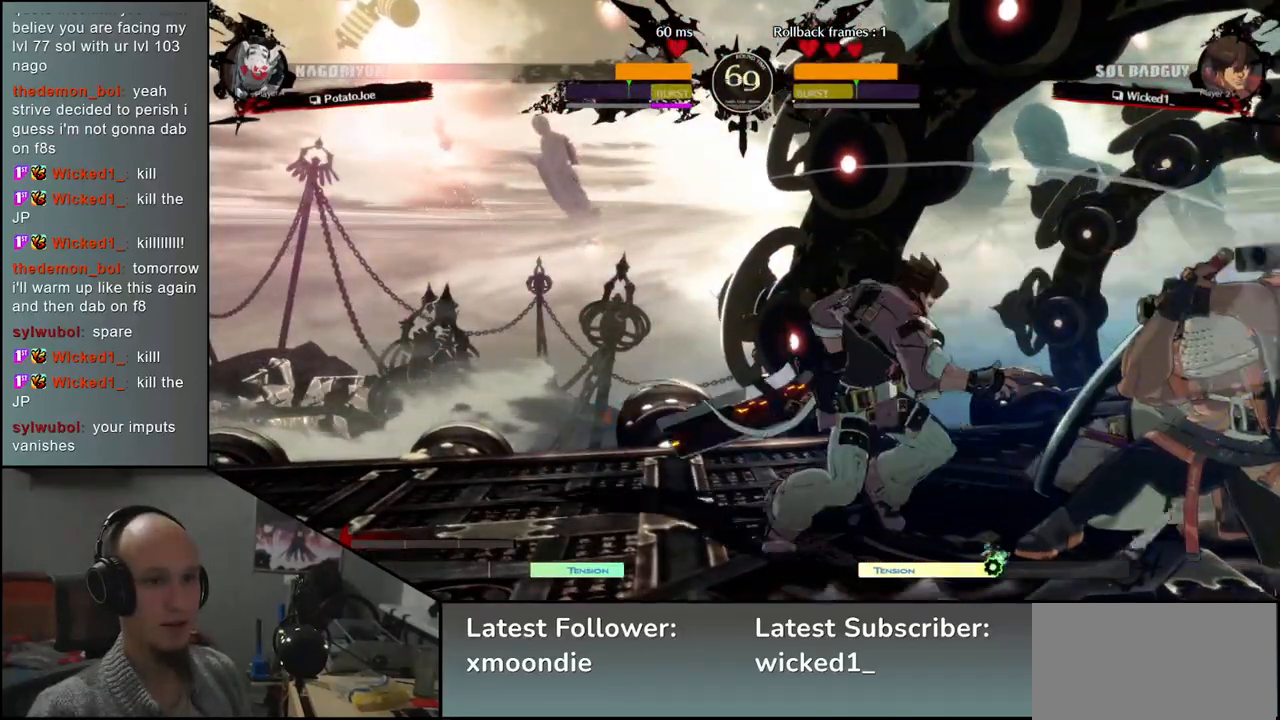
{"buttons": [], "left_stick": "right", "events": [[250, "left_stick", "right"]]}
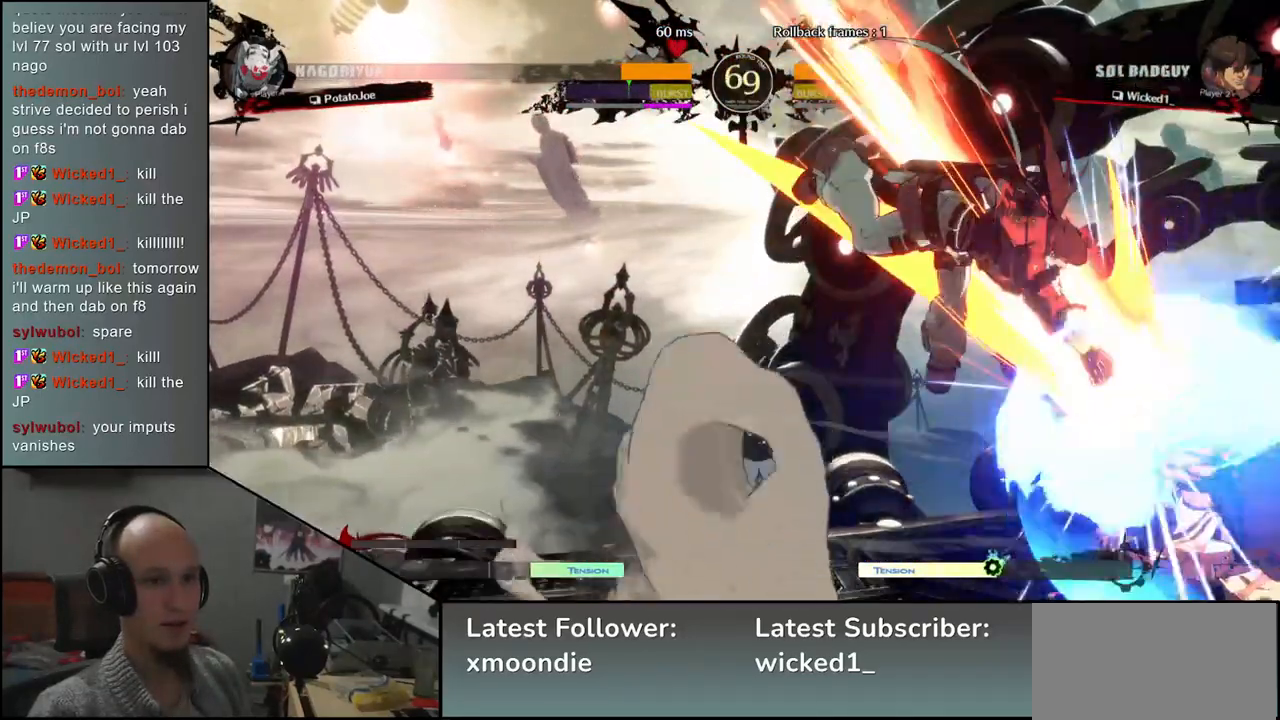
{"buttons": [], "left_stick": "down-right", "events": [[367, "left_stick", "down-right"]]}
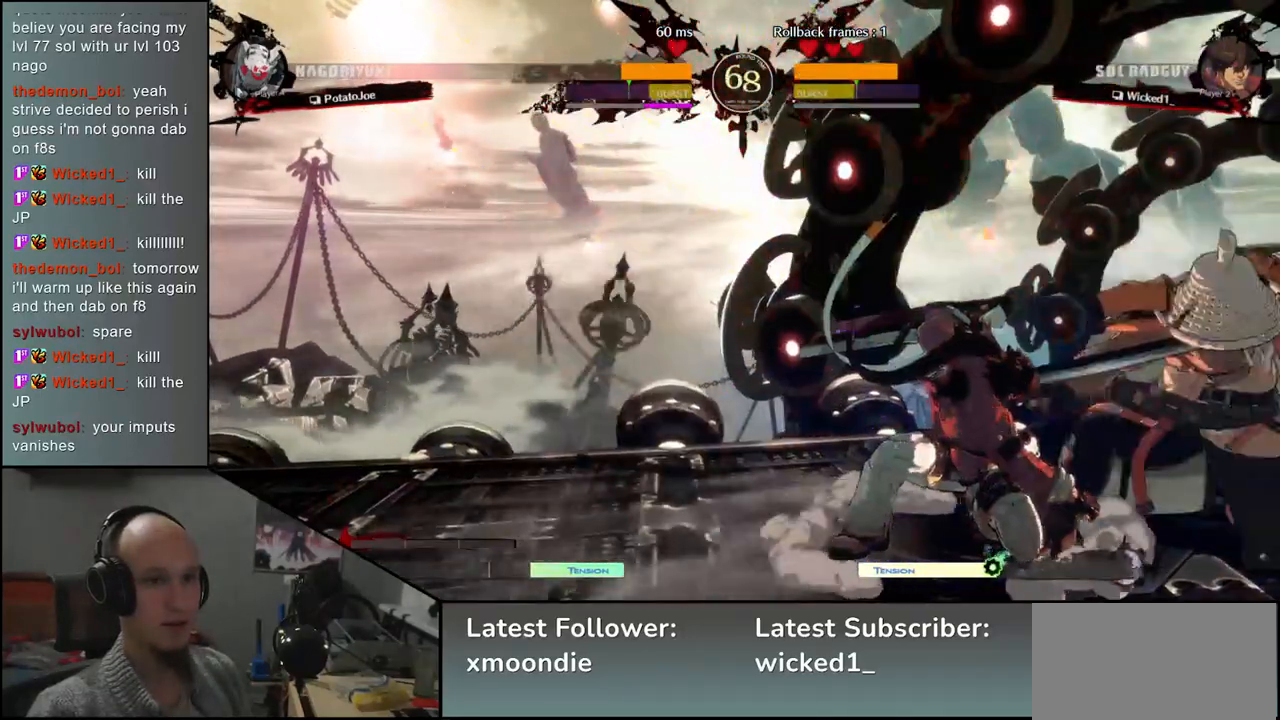
{"buttons": [], "left_stick": "down-right", "events": []}